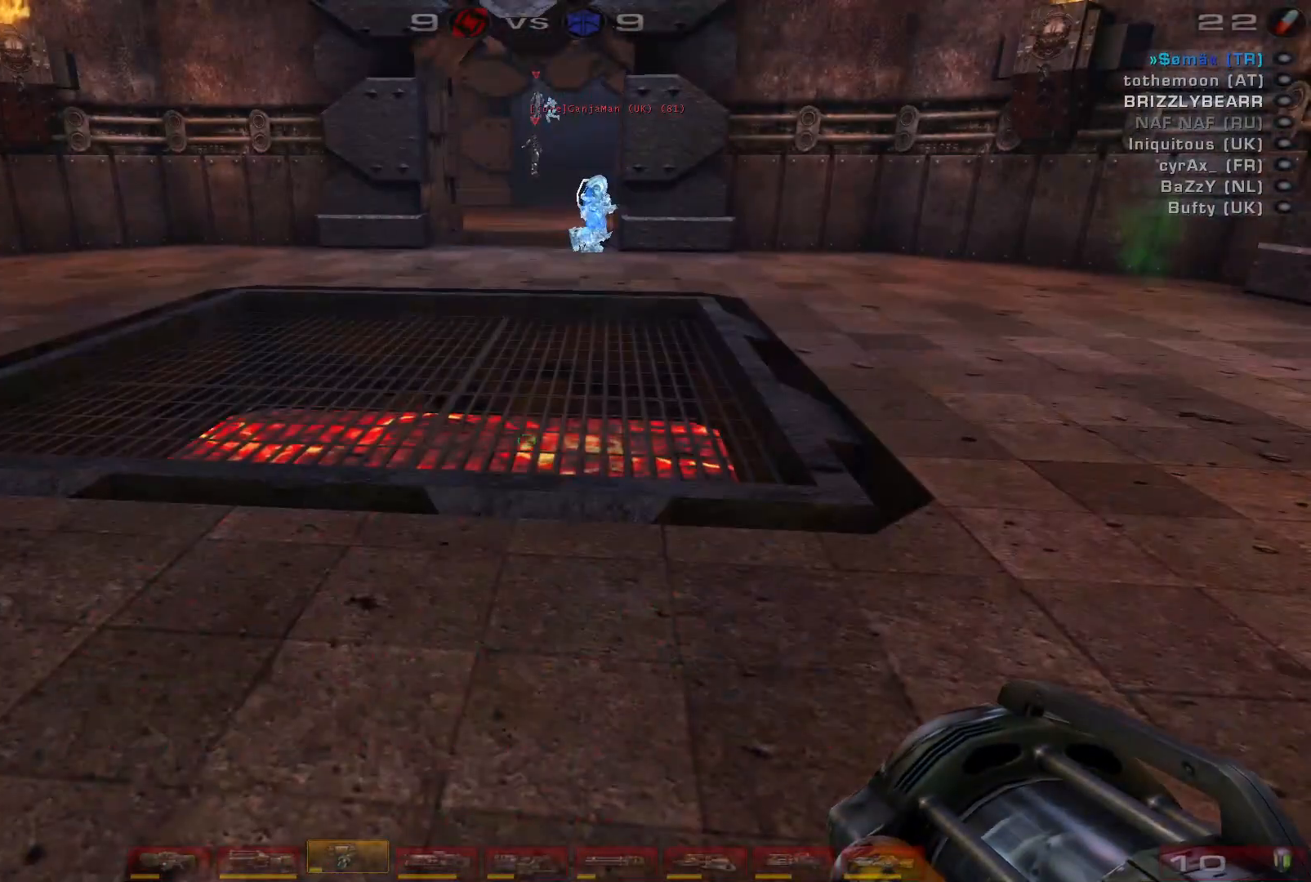
Gameplay with keyboard and mouse; each line is a JSON object with the keys and mouse buttons held at the frame after it. "events" lists presses ("down") and releases ("up") of "a", "c", "ctrl", "d", "e", "f", "q", "r", "s", "shift", "space", "w", "mouse_left", "mouse_wheel", "mouse_right", "mouse_mb4" and "mouse_mb5" between this image and that frame as [ms after this image, input, new state], when the widget could be followed in between. "mouse_left", "mouse_wheel", "mouse_right", "mouse_mb4", "mouse_mb5" = the "left", "wheel", "right", "mb4", "mb5" buttons of the "mouse" list. No other keys are recorded. "wheel" means that the mouse wheel is clicked or scrolled. Mouse movement is not recorded.
{"keys": [], "mouse": [], "events": []}
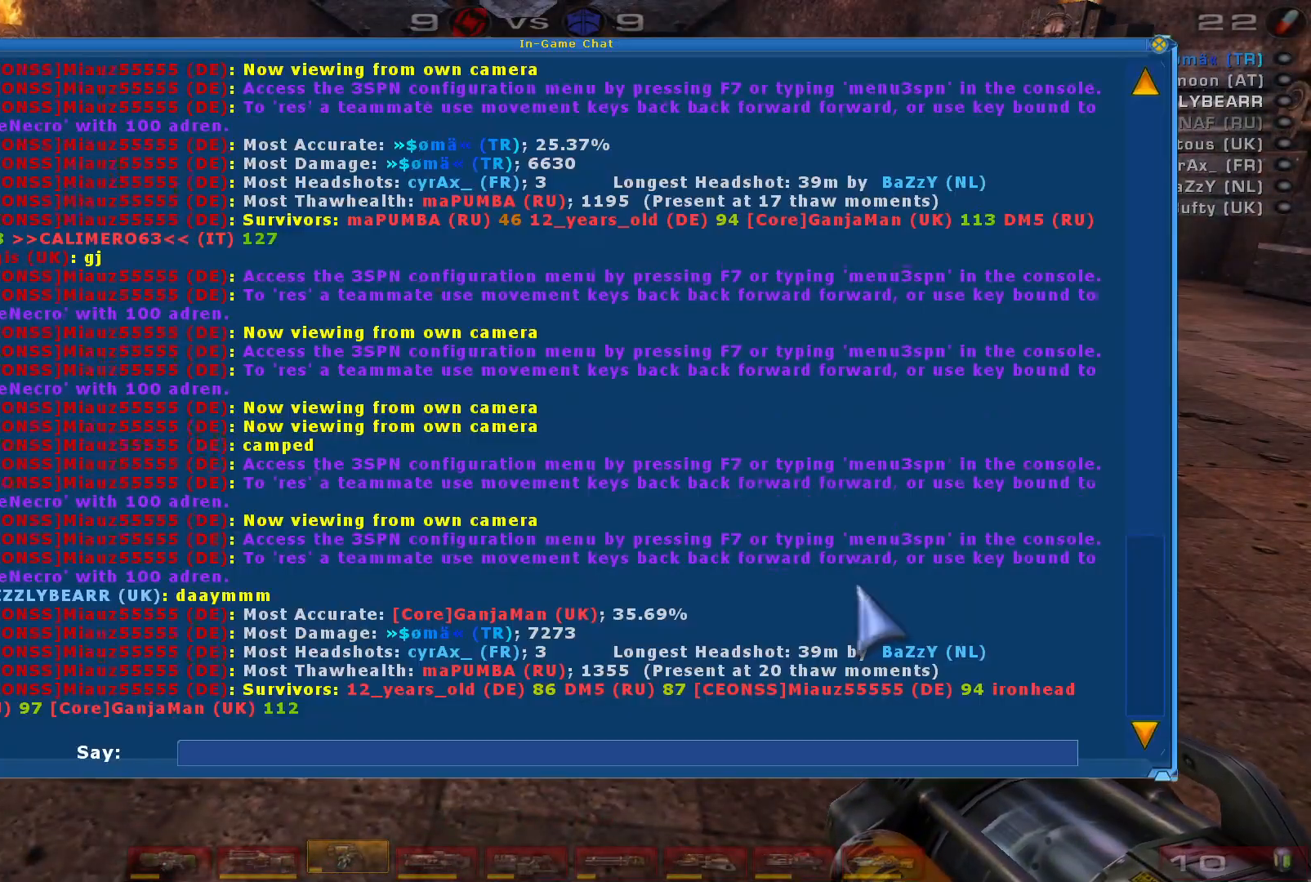
{"keys": [], "mouse": [], "events": []}
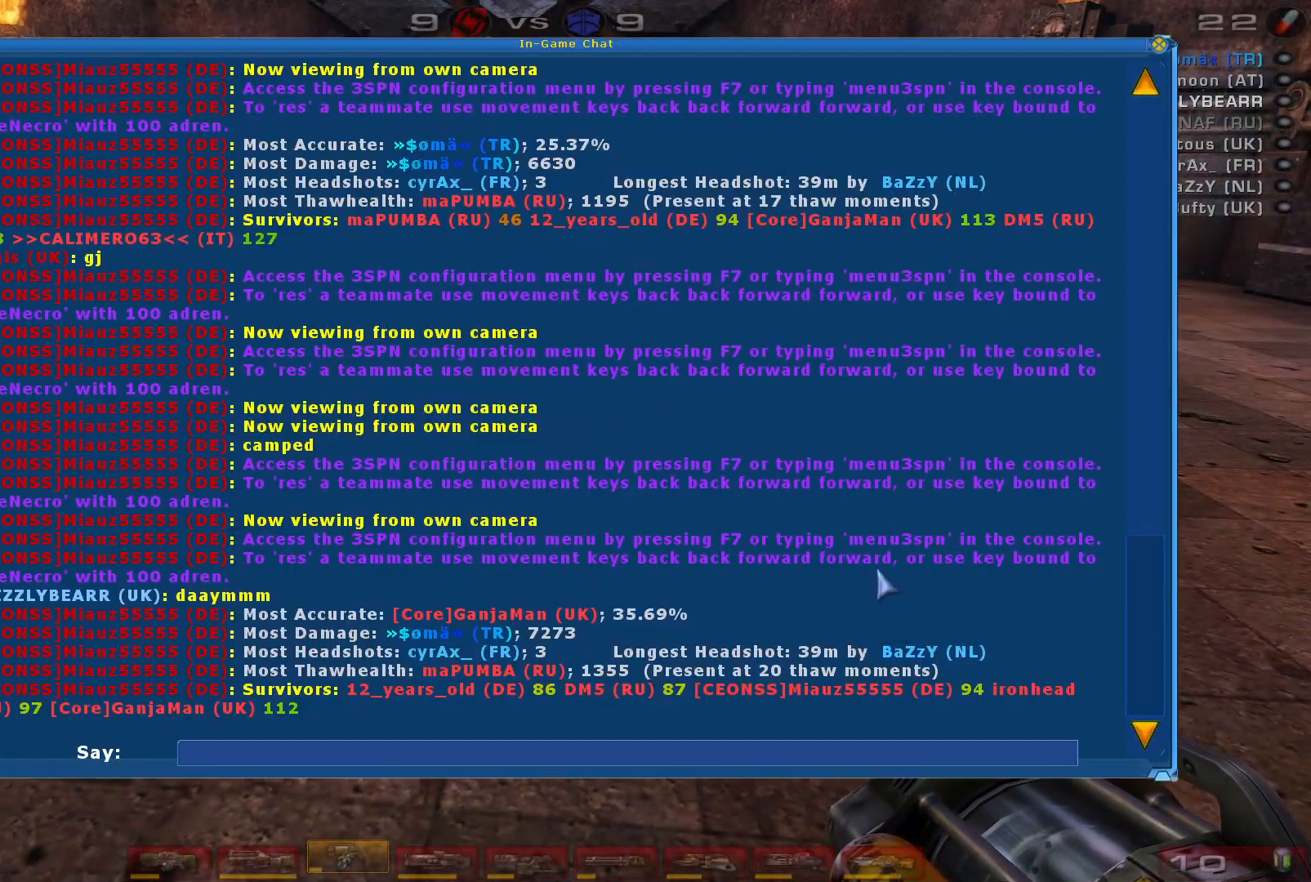
{"keys": [], "mouse": [], "events": []}
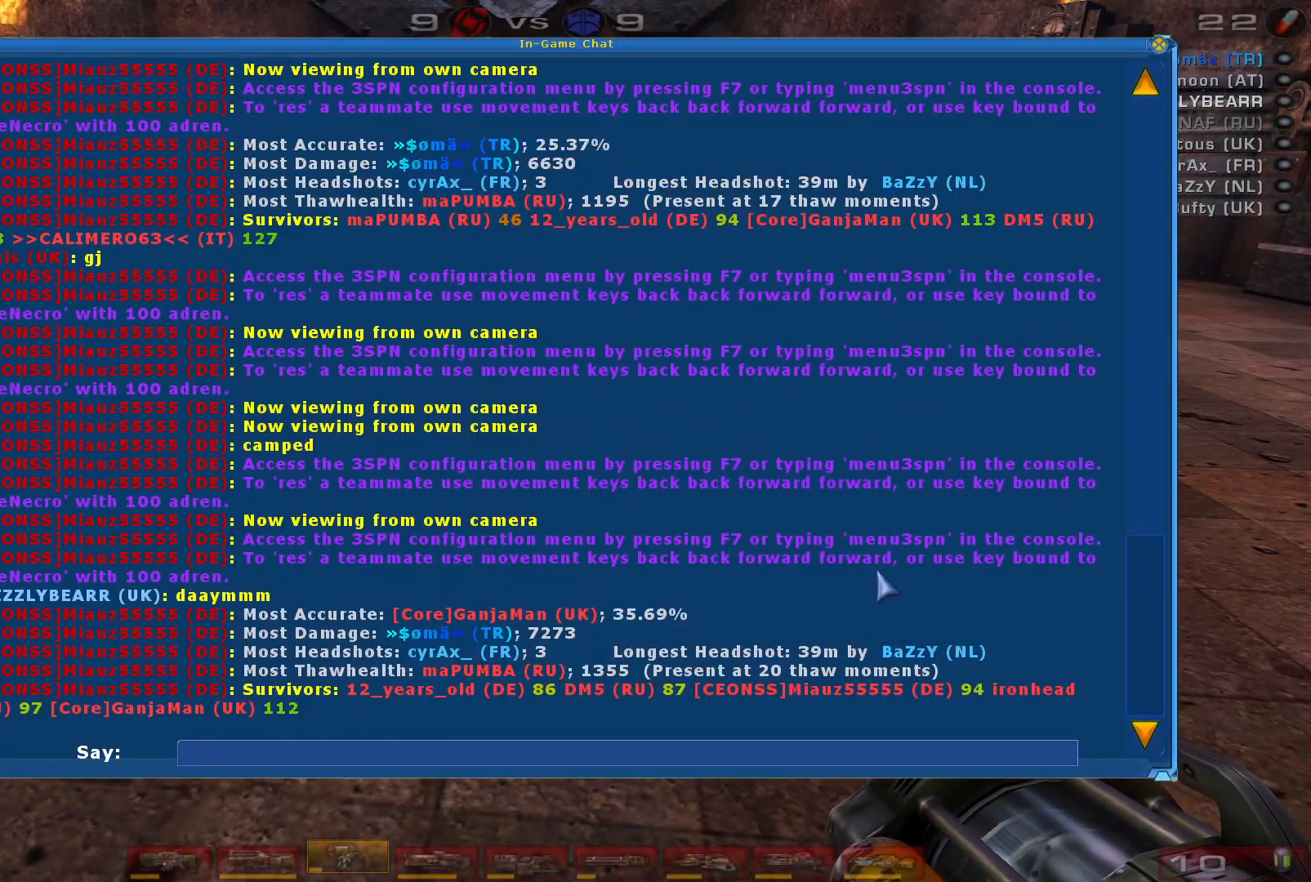
{"keys": [], "mouse": [], "events": []}
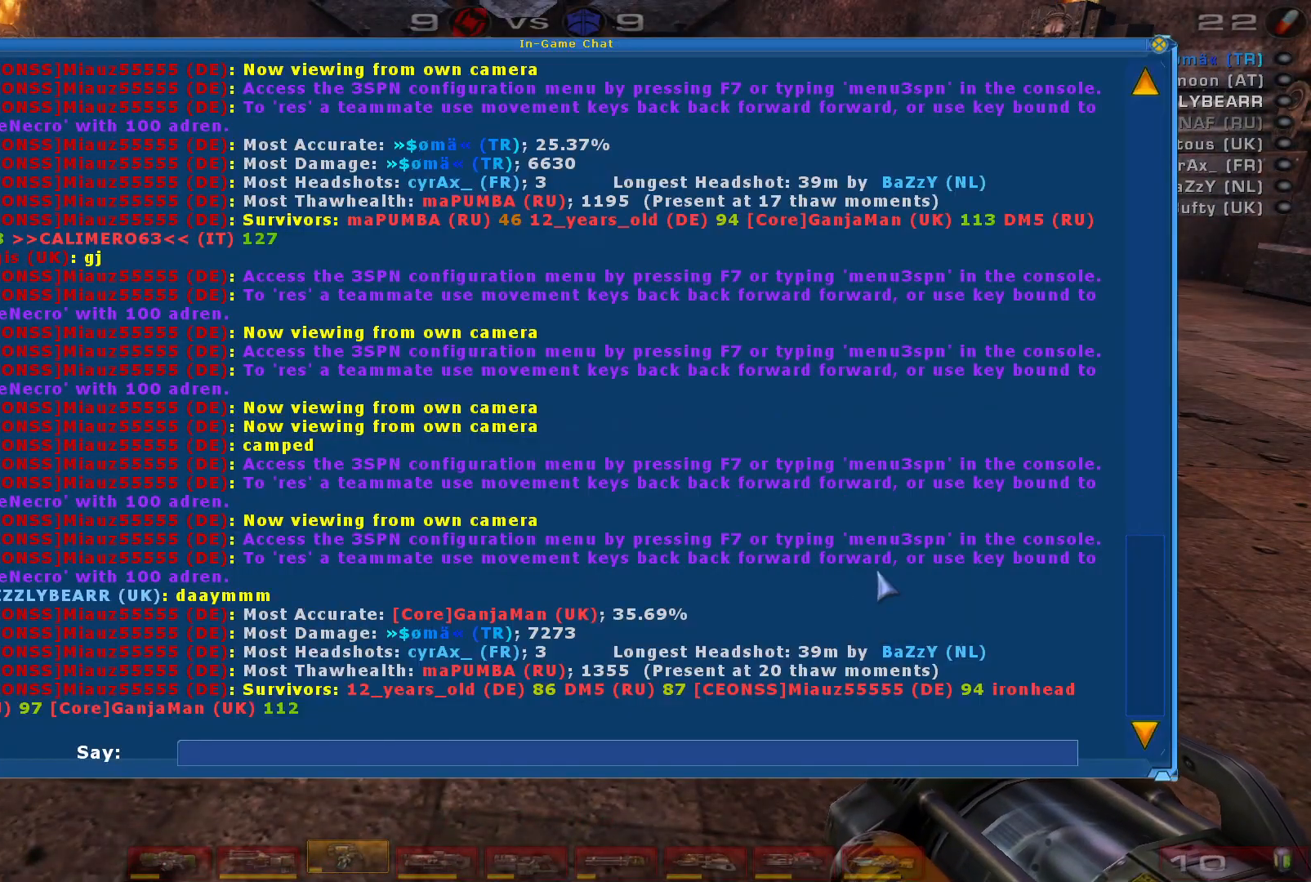
{"keys": [], "mouse": [], "events": []}
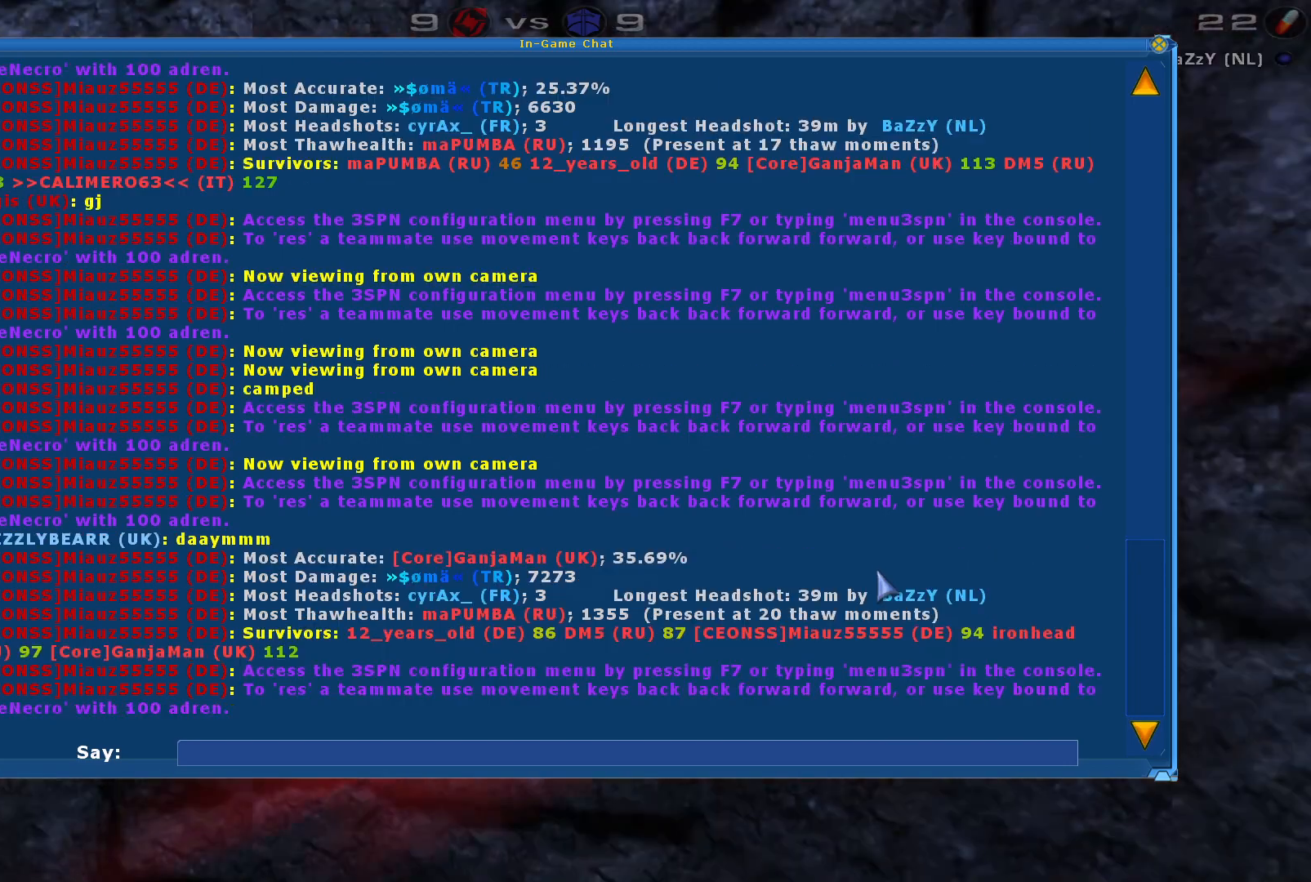
{"keys": [], "mouse": [], "events": []}
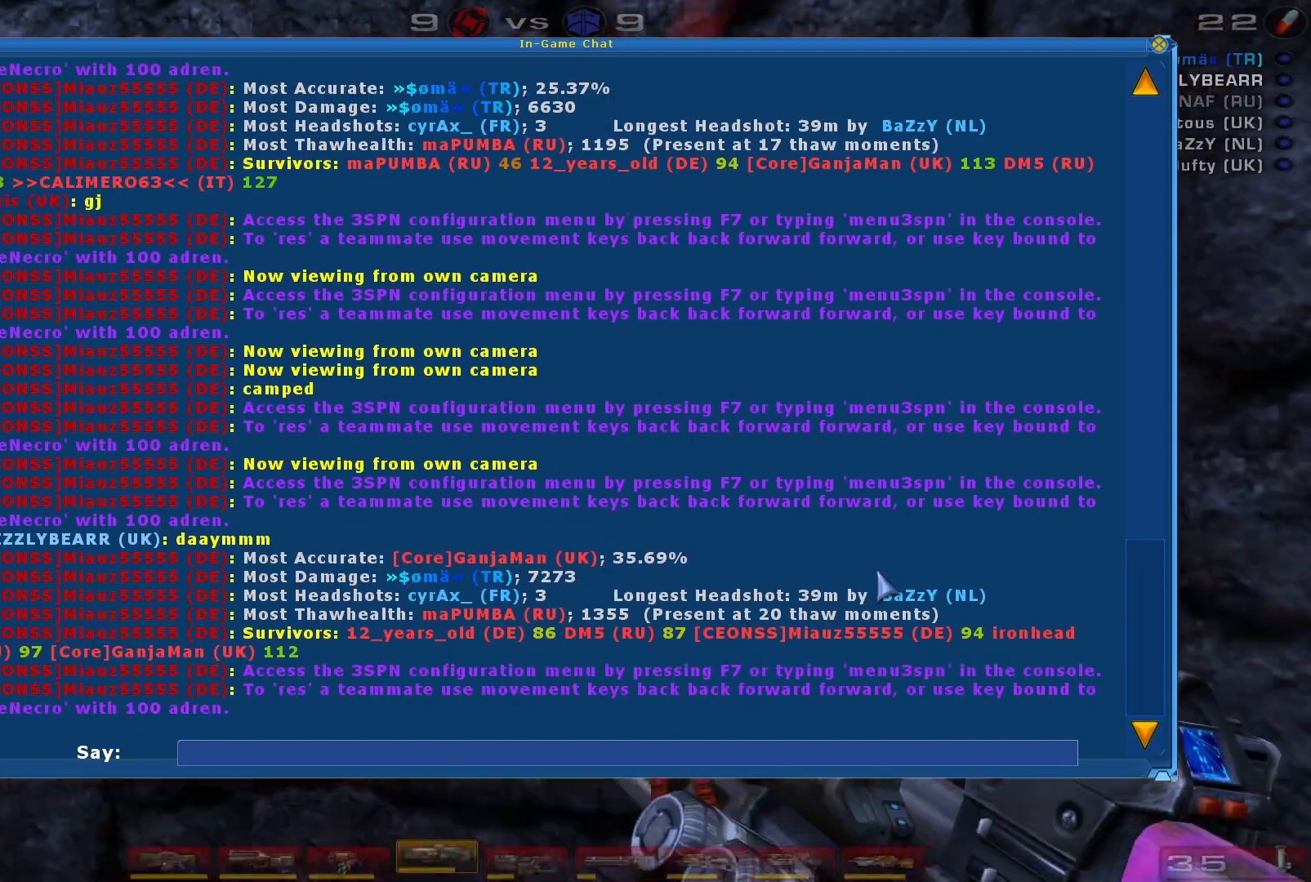
{"keys": [], "mouse": [], "events": []}
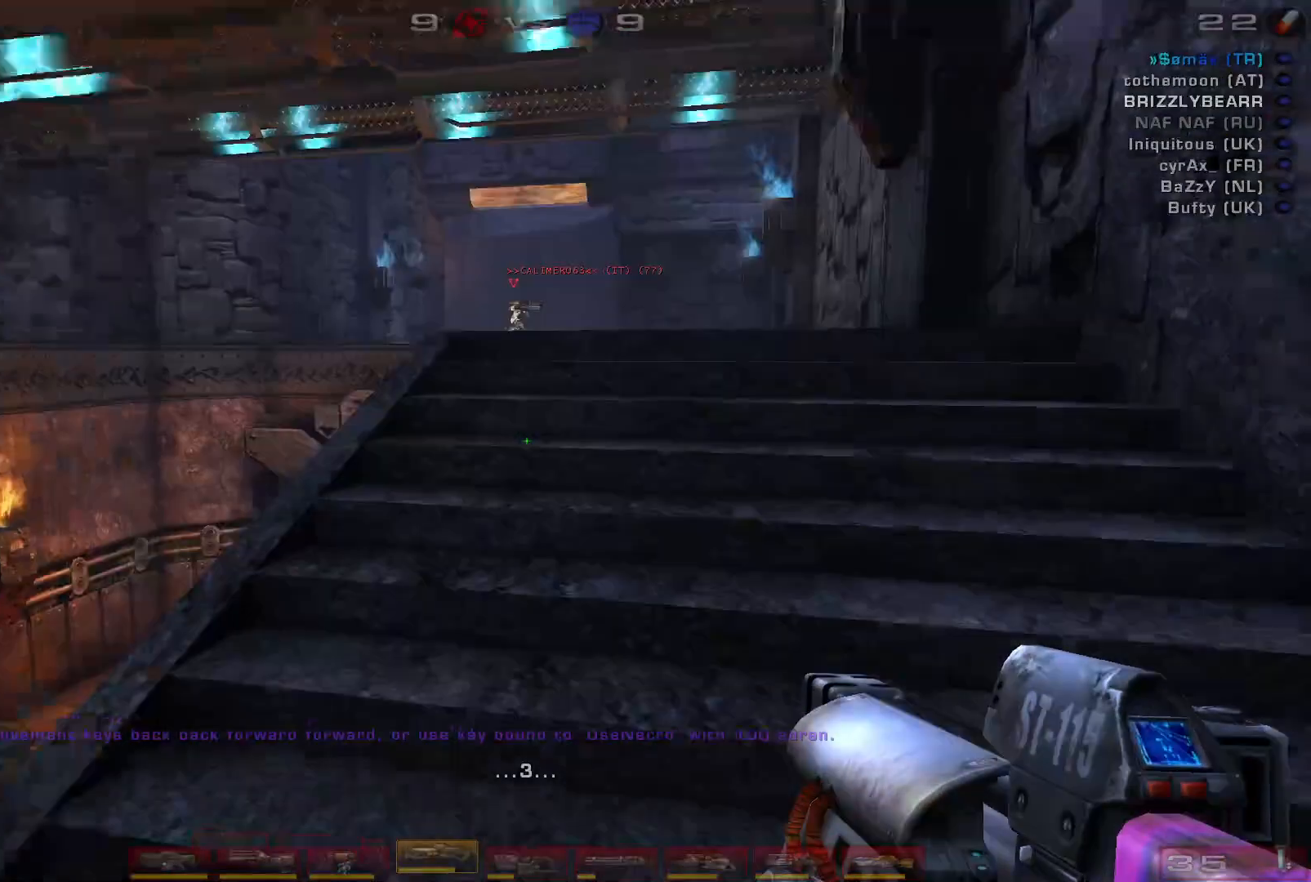
{"keys": ["shift"], "mouse": [], "events": [[400, "shift", "down"]]}
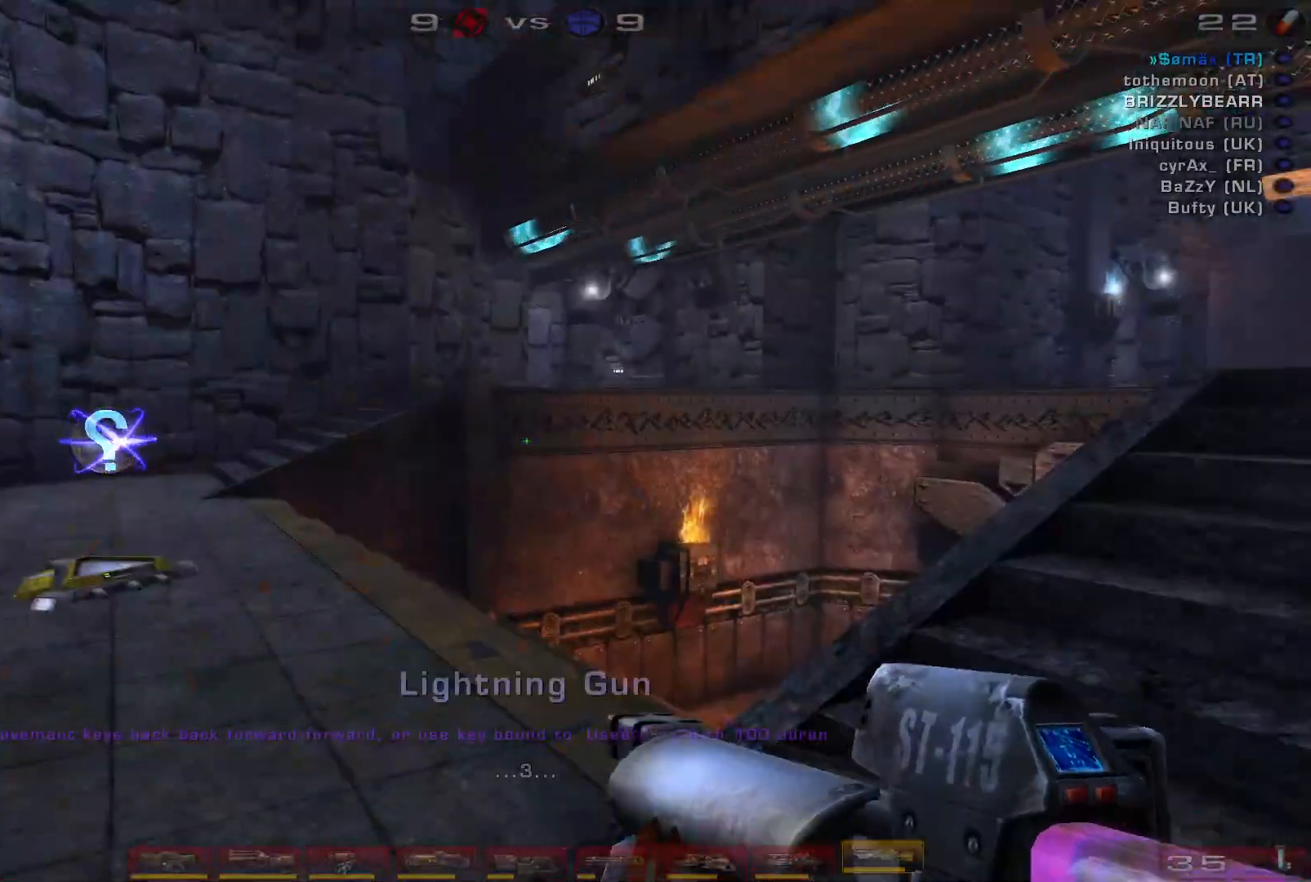
{"keys": ["w"], "mouse": [], "events": [[33, "shift", "up"], [100, "w", "down"], [233, "w", "up"], [300, "w", "down"]]}
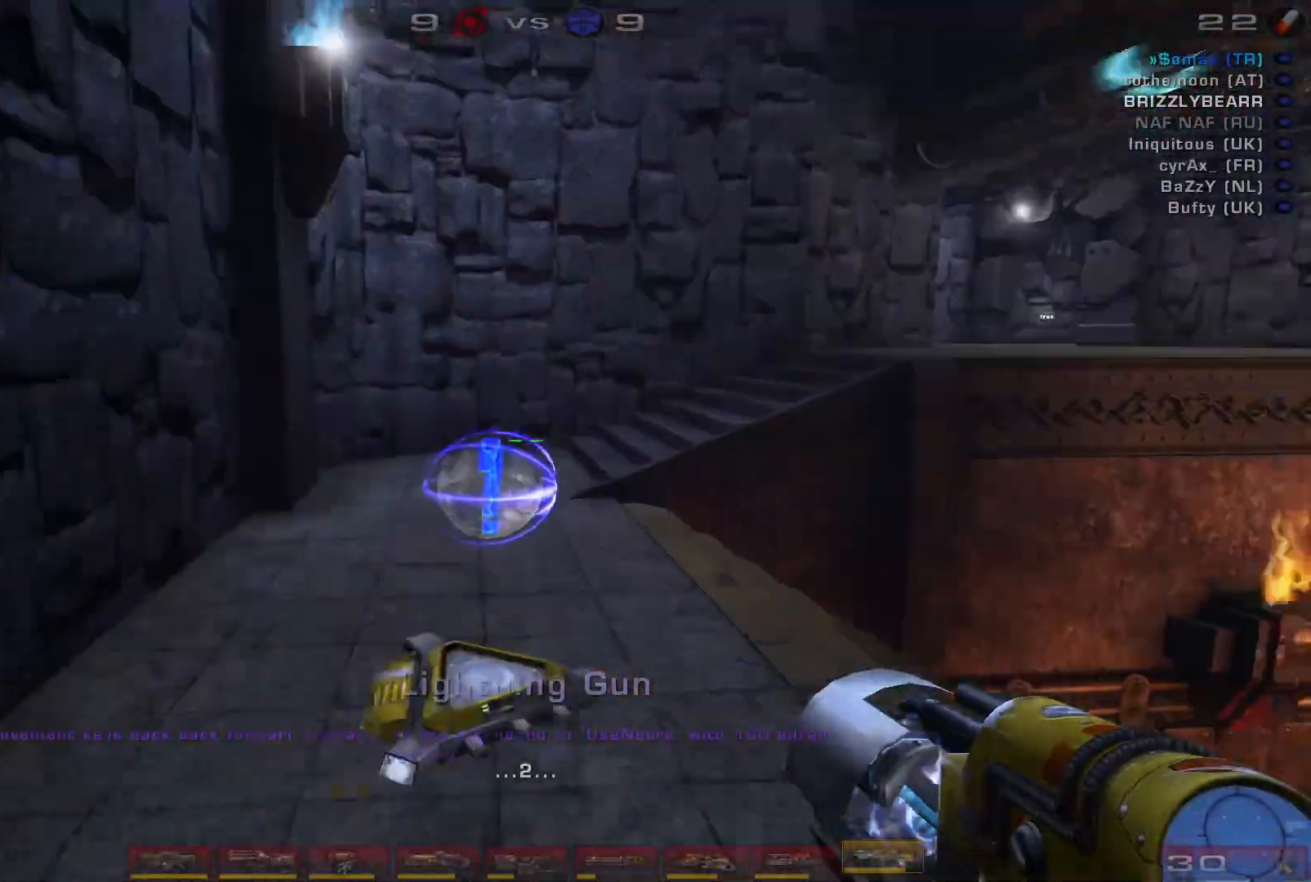
{"keys": [], "mouse": [], "events": [[67, "a", "down"], [200, "w", "up"], [333, "a", "up"]]}
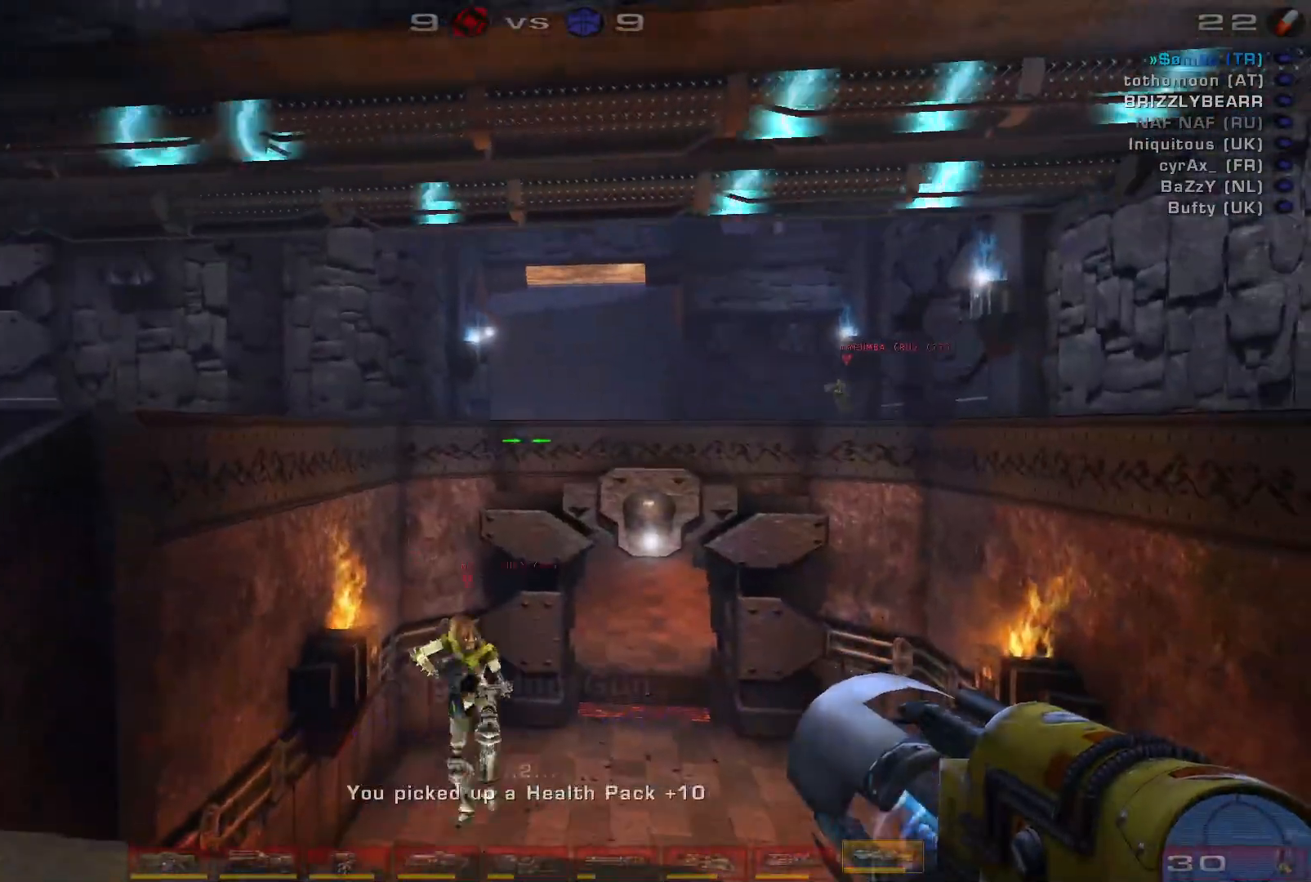
{"keys": ["a"], "mouse": [], "events": [[67, "a", "down"]]}
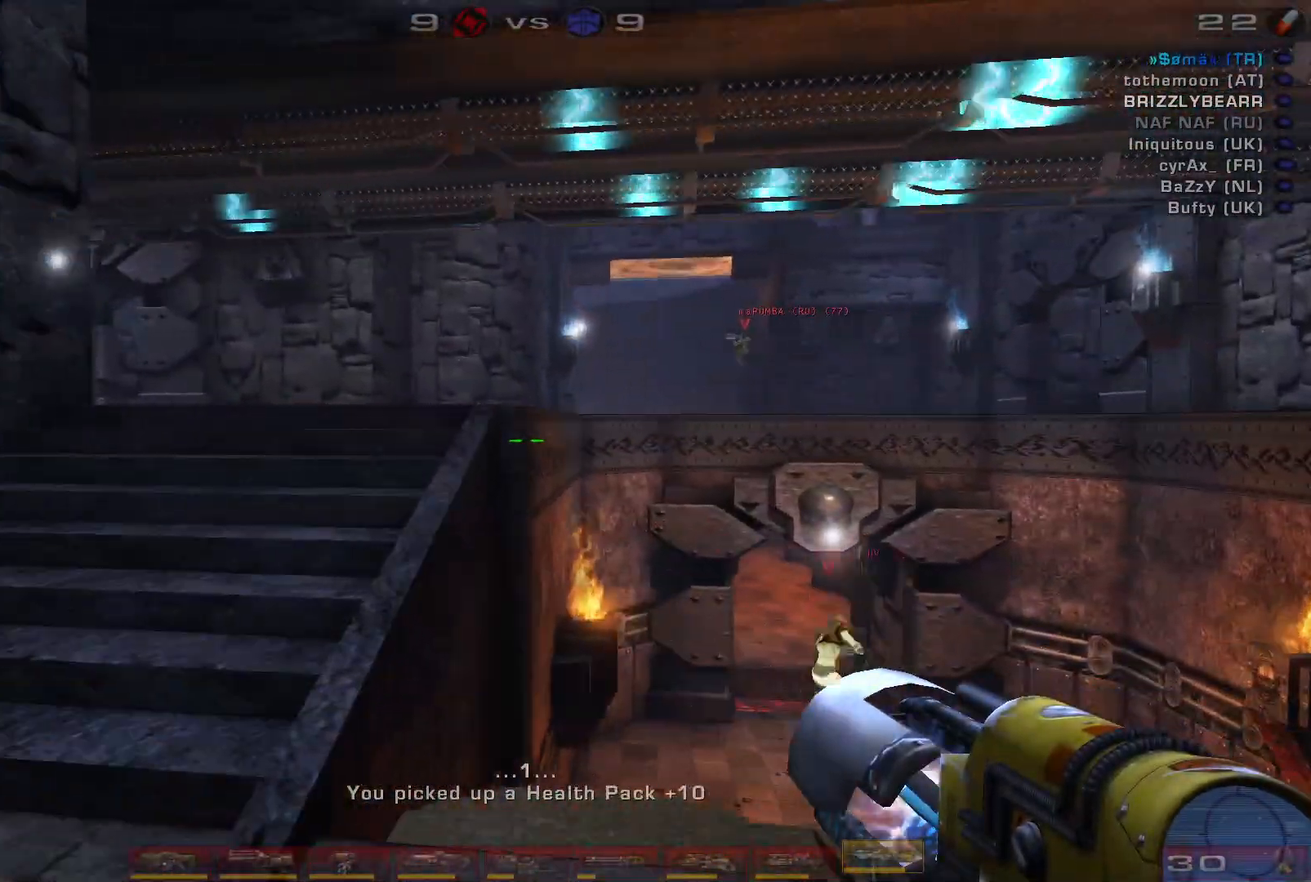
{"keys": ["w"], "mouse": [], "events": [[267, "a", "up"], [500, "w", "down"]]}
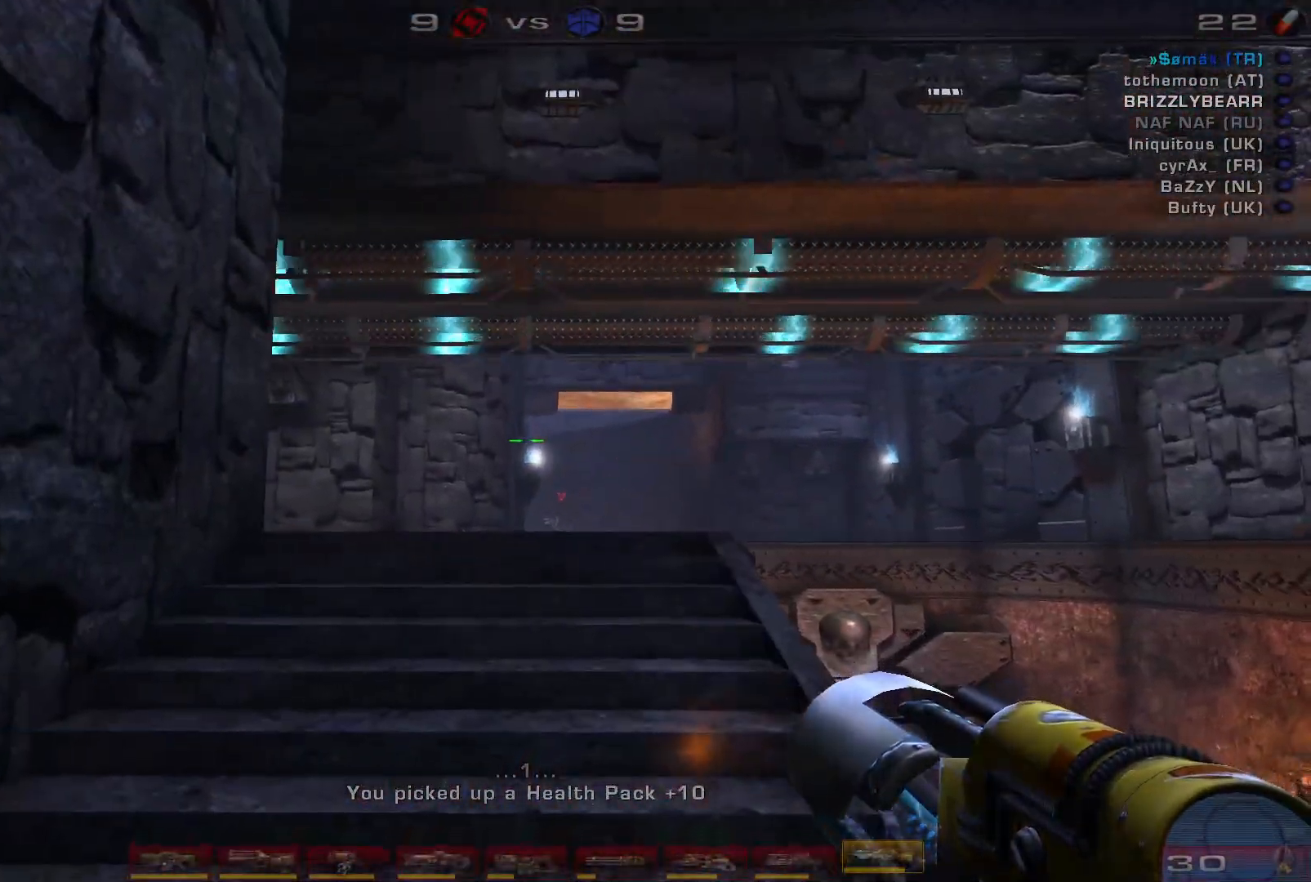
{"keys": [], "mouse": [], "events": [[467, "w", "up"]]}
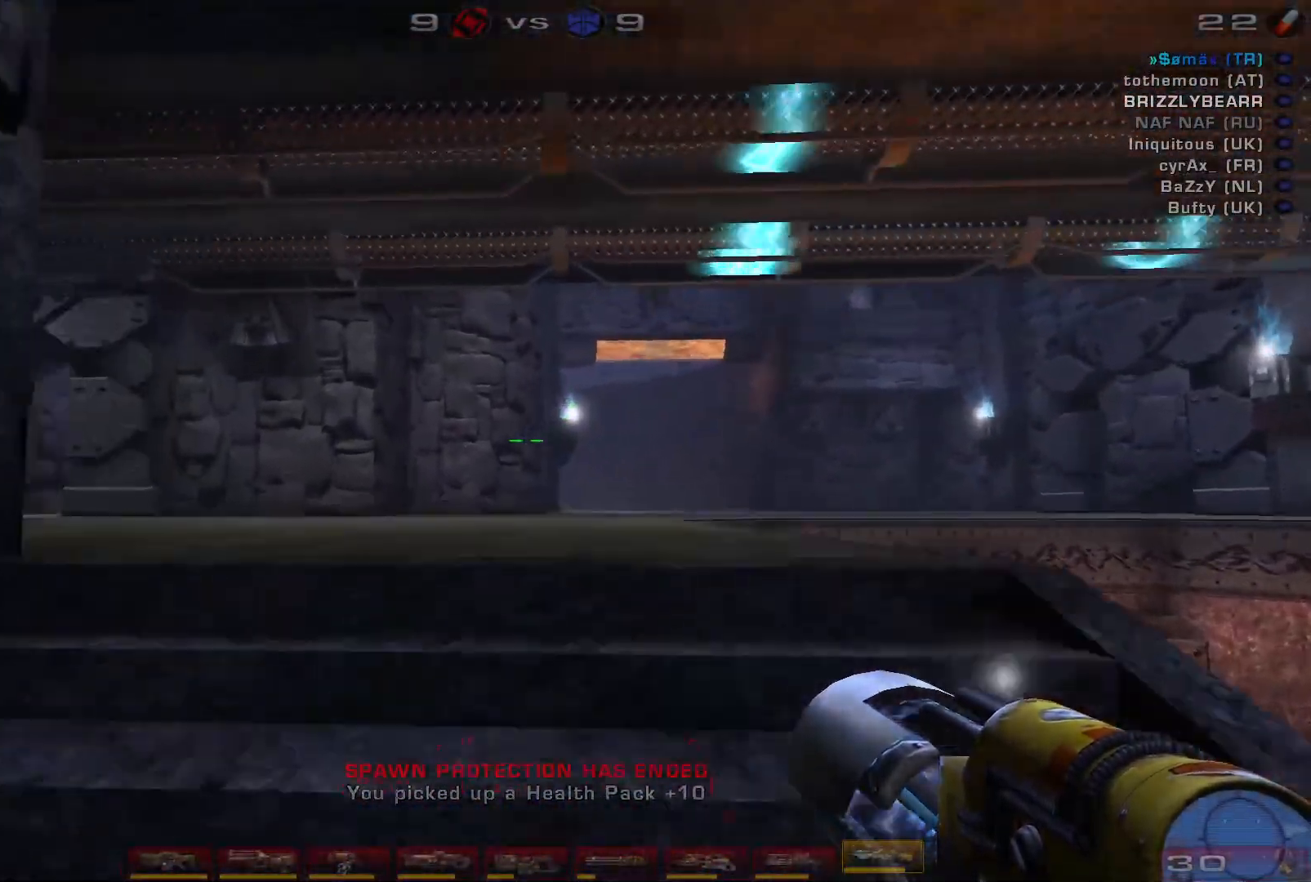
{"keys": ["w"], "mouse": [], "events": [[100, "mouse_wheel", "down"], [200, "mouse_wheel", "up"], [467, "w", "down"]]}
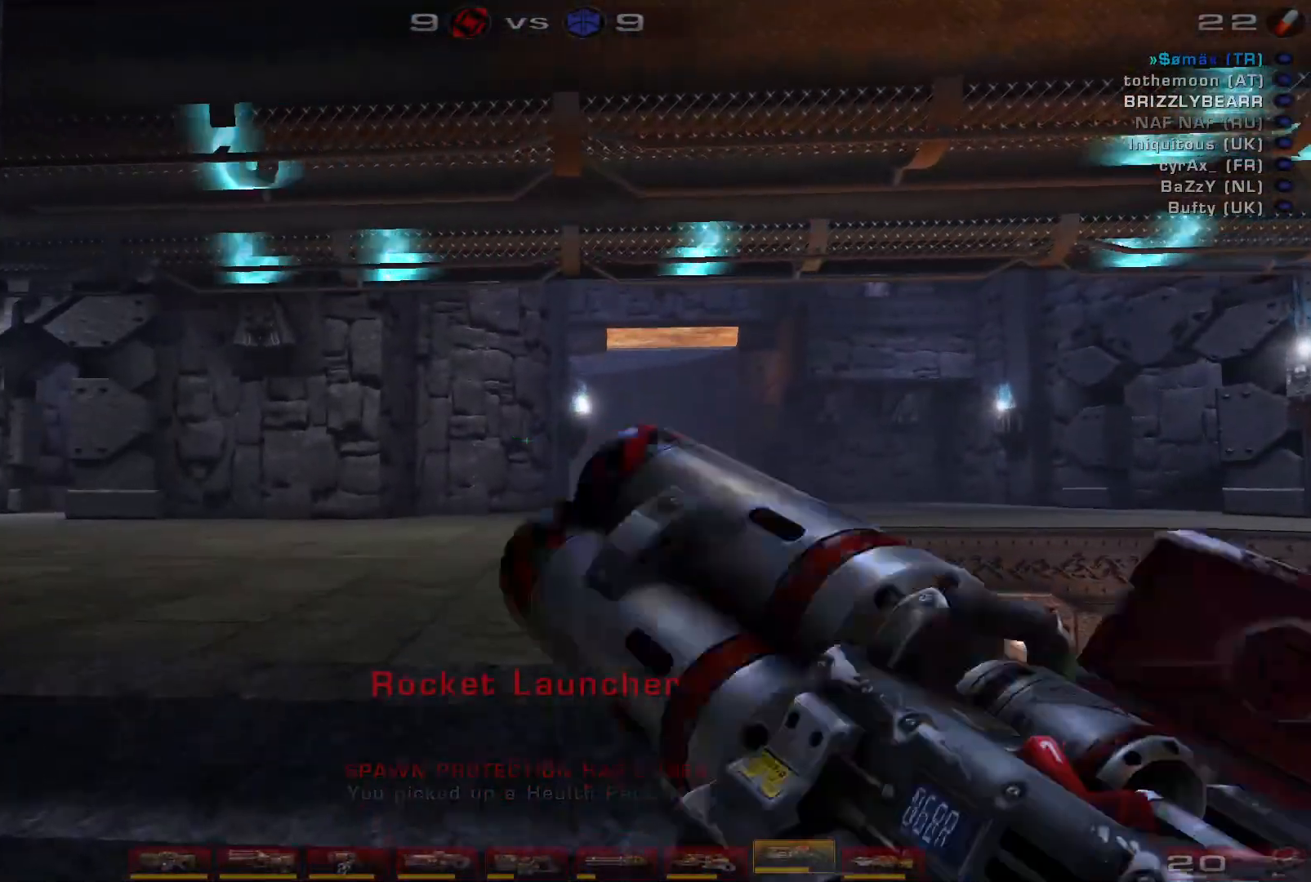
{"keys": ["w"], "mouse": [], "events": [[433, "a", "down"], [500, "a", "up"]]}
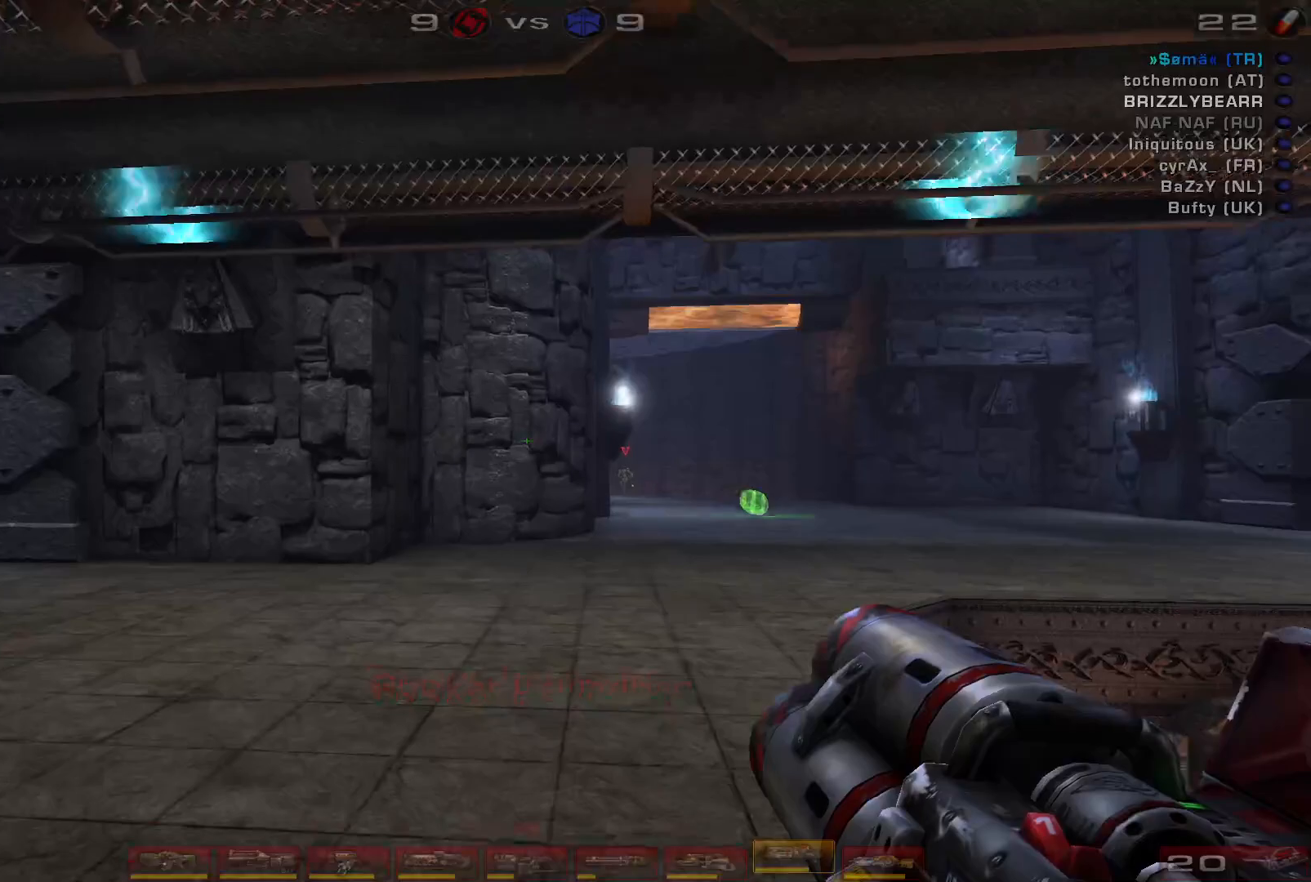
{"keys": ["w"], "mouse": ["right"], "events": [[67, "a", "down"], [233, "a", "up"], [333, "mouse_right", "down"]]}
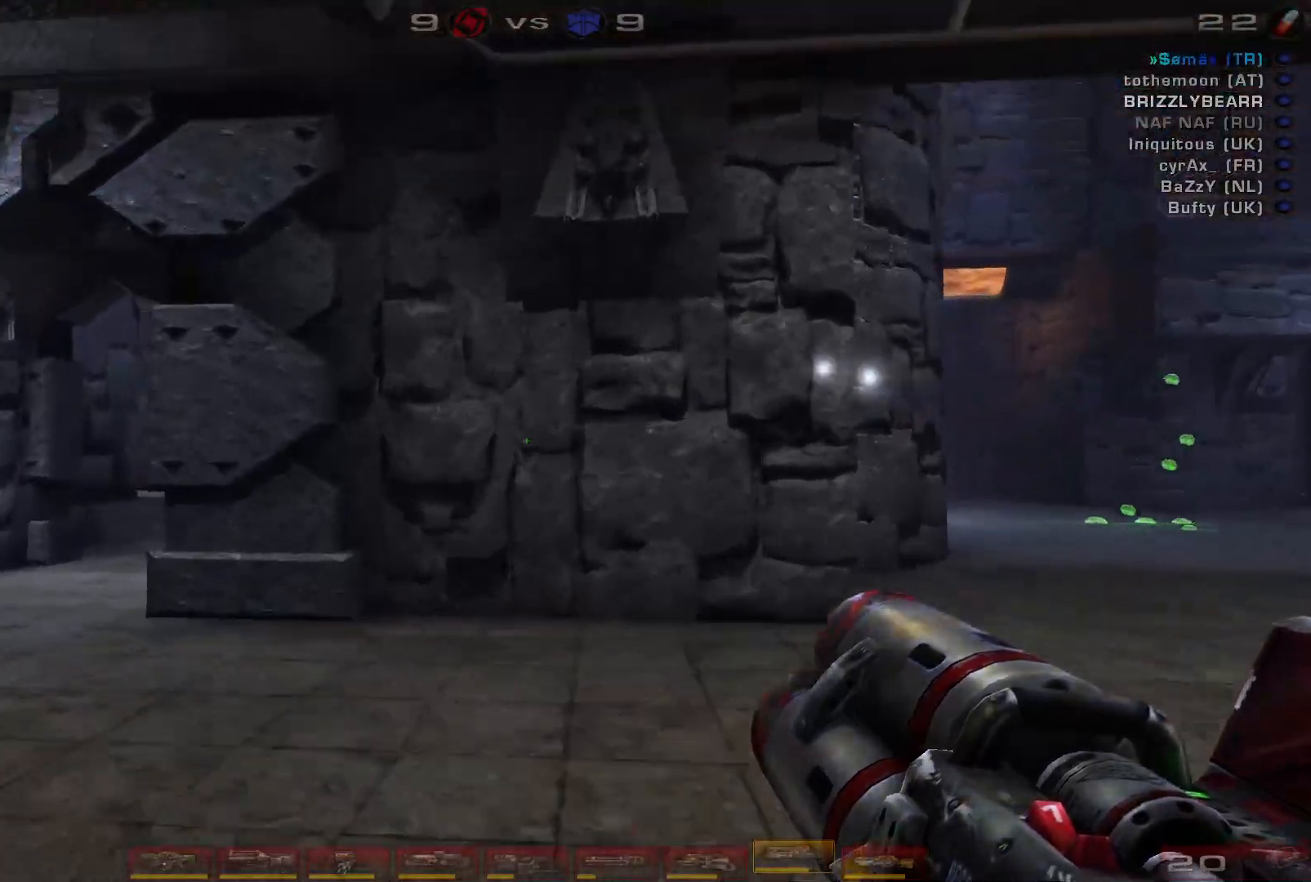
{"keys": ["a", "w"], "mouse": ["right"], "events": [[33, "a", "down"]]}
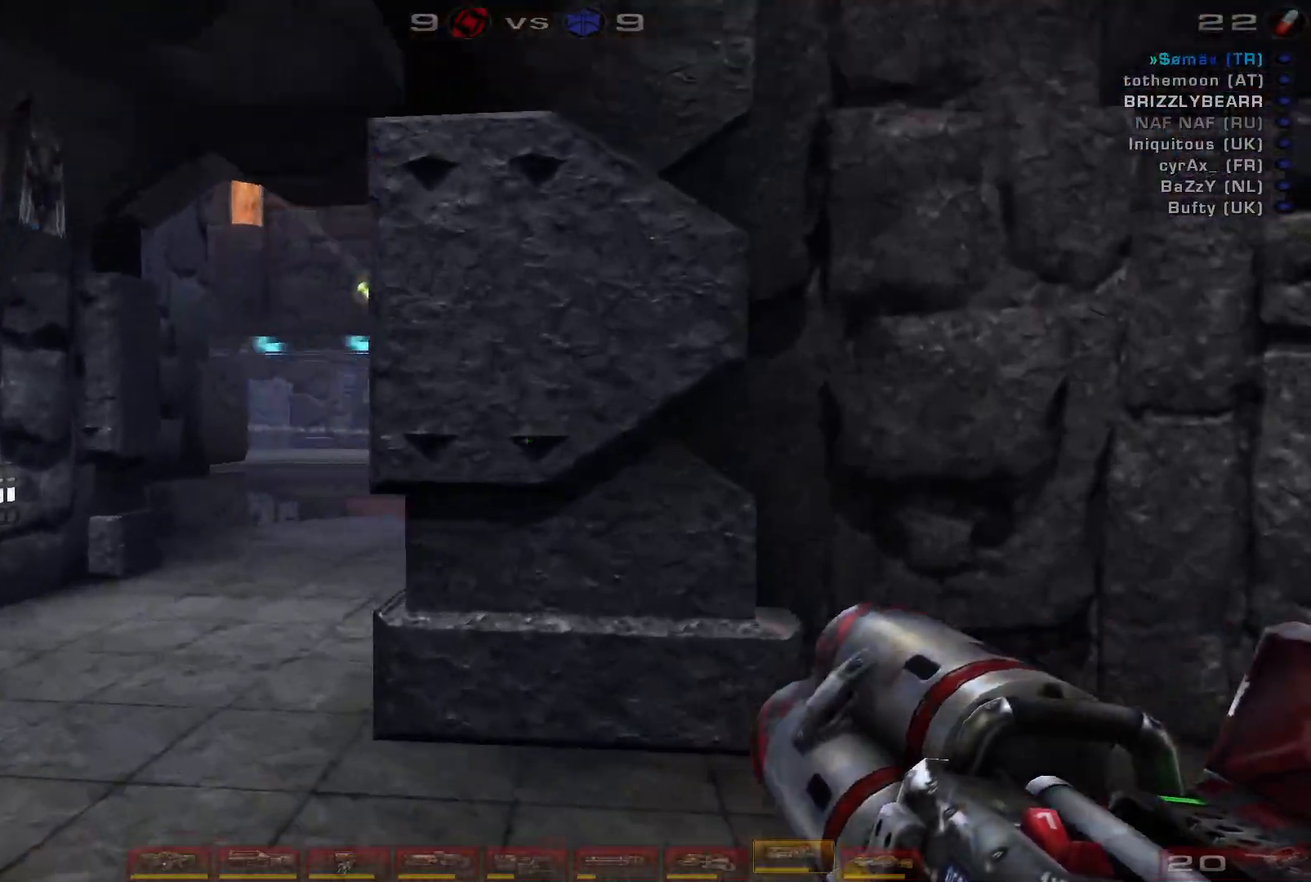
{"keys": ["w"], "mouse": ["right"], "events": [[167, "a", "up"]]}
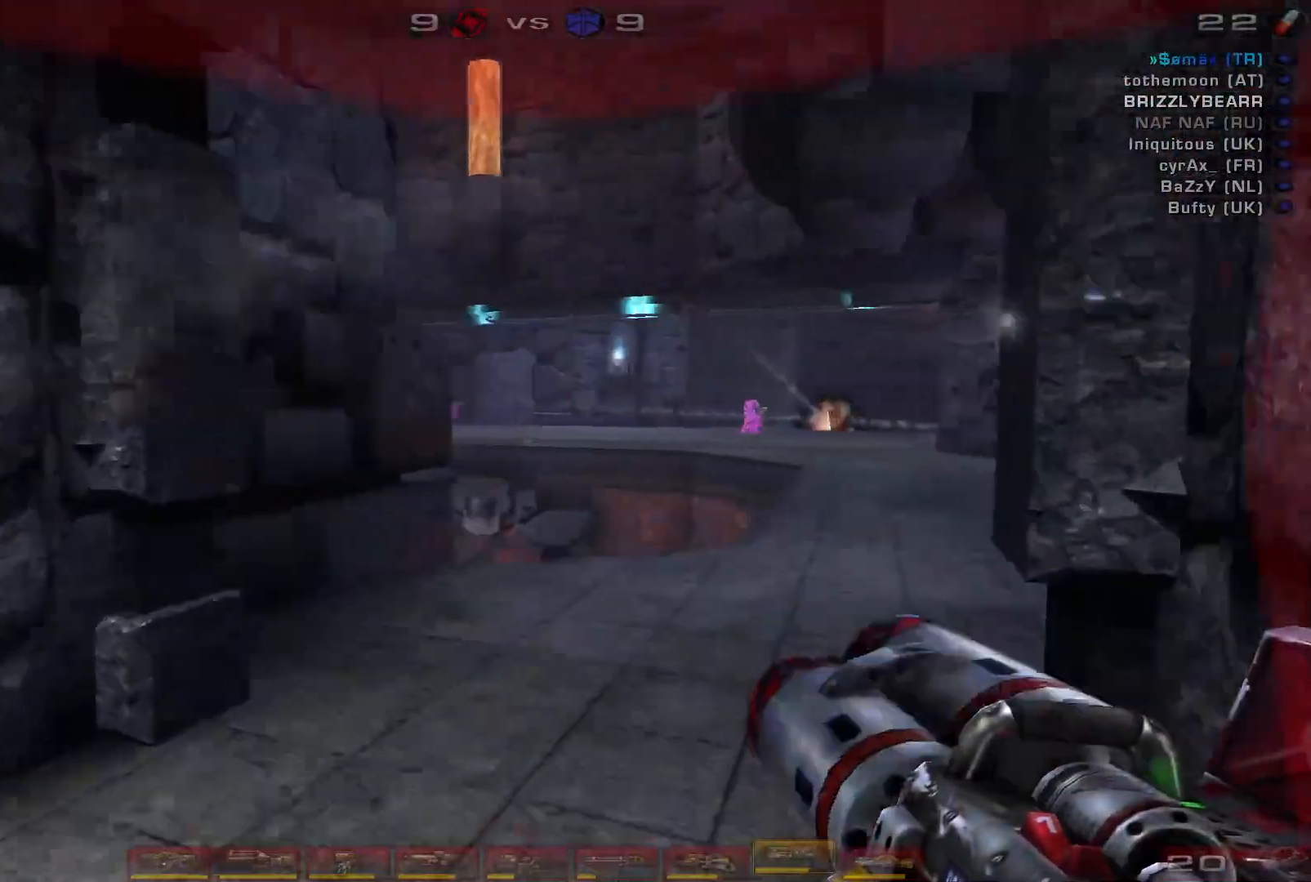
{"keys": ["a", "s"], "mouse": ["right"], "events": [[200, "w", "up"], [333, "a", "down"], [367, "s", "down"]]}
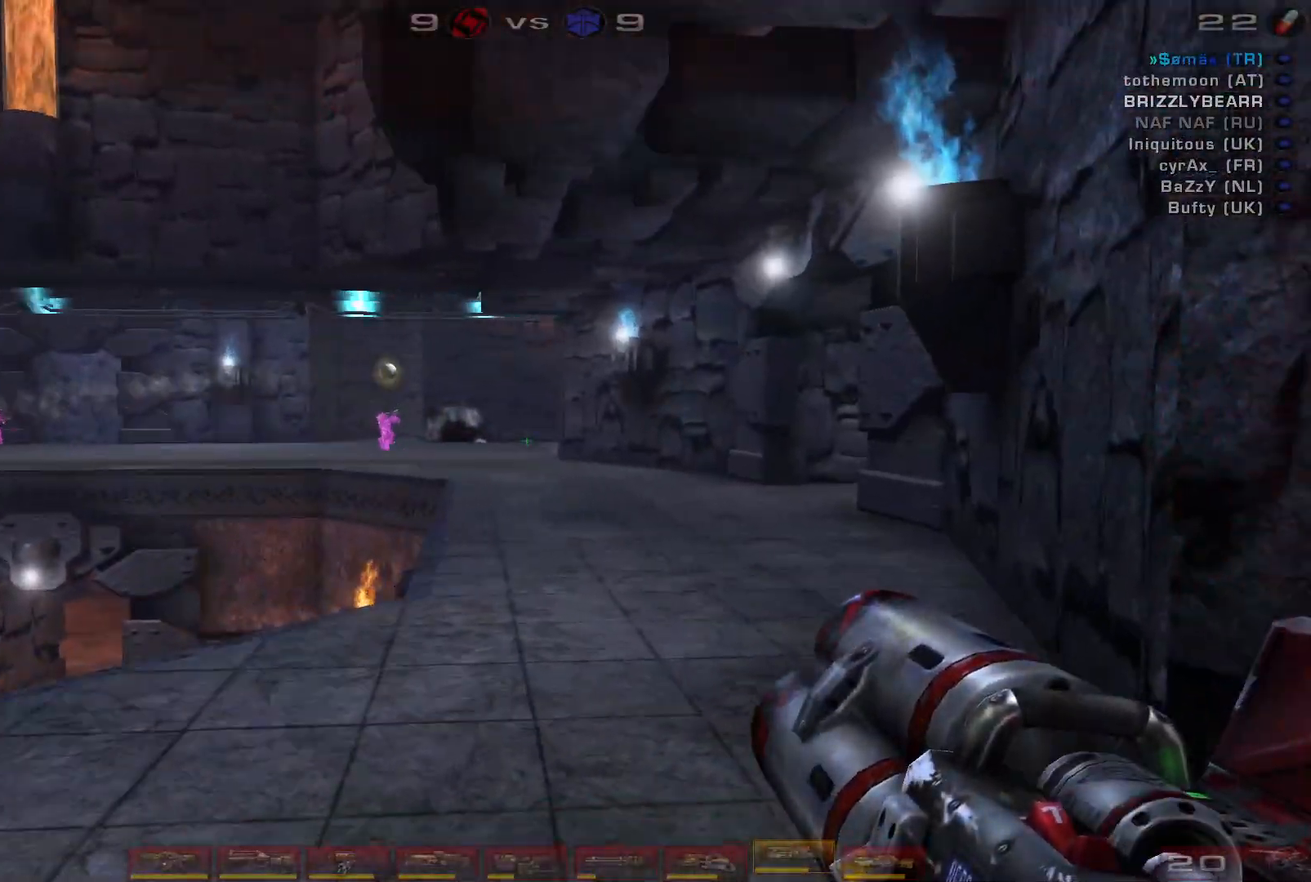
{"keys": ["d", "s"], "mouse": [], "events": [[33, "a", "up"], [233, "mouse_left", "down"], [300, "d", "down"], [333, "d", "up"], [433, "mouse_left", "up"], [467, "d", "down"], [467, "mouse_right", "up"]]}
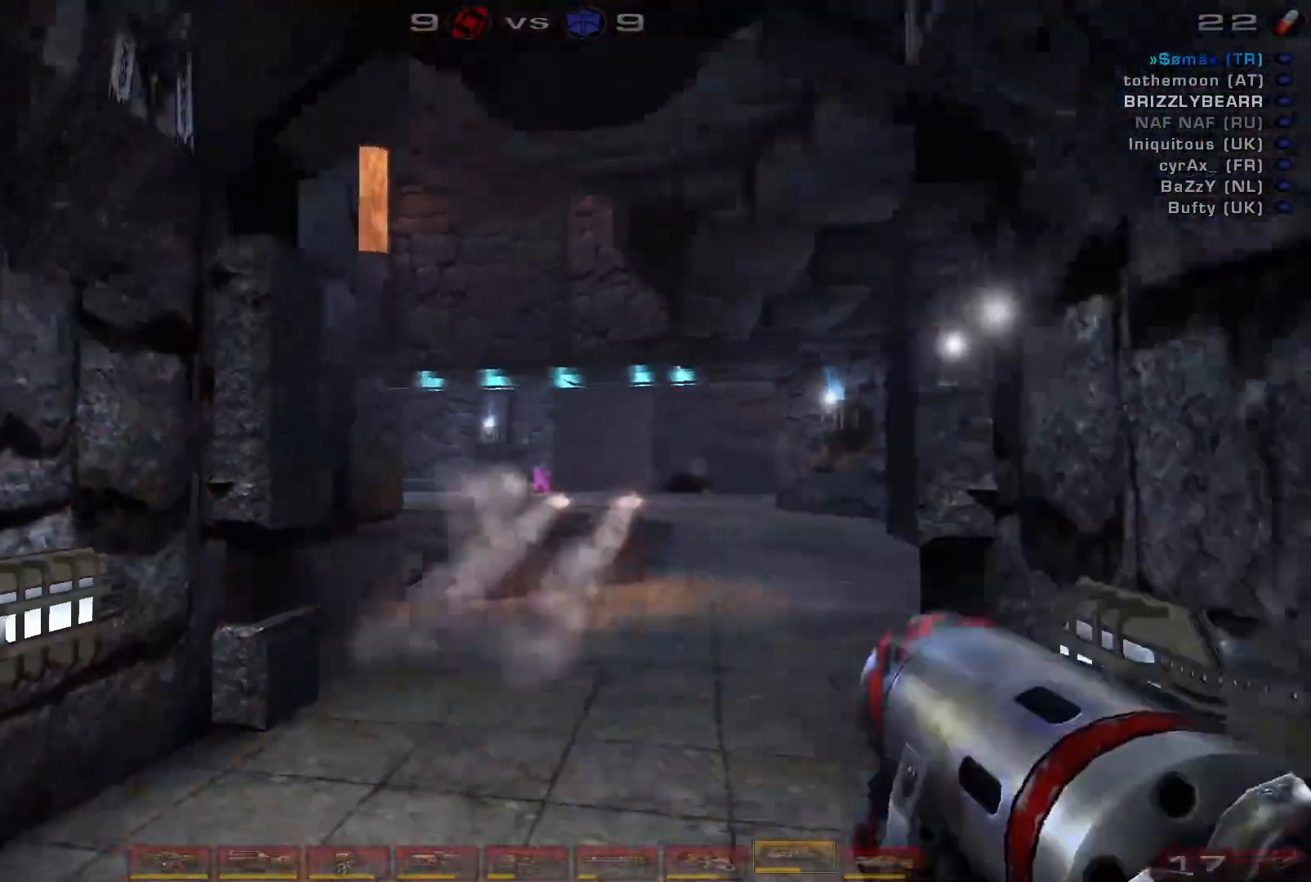
{"keys": ["d"], "mouse": [], "events": [[200, "shift", "down"], [267, "s", "up"], [333, "shift", "up"]]}
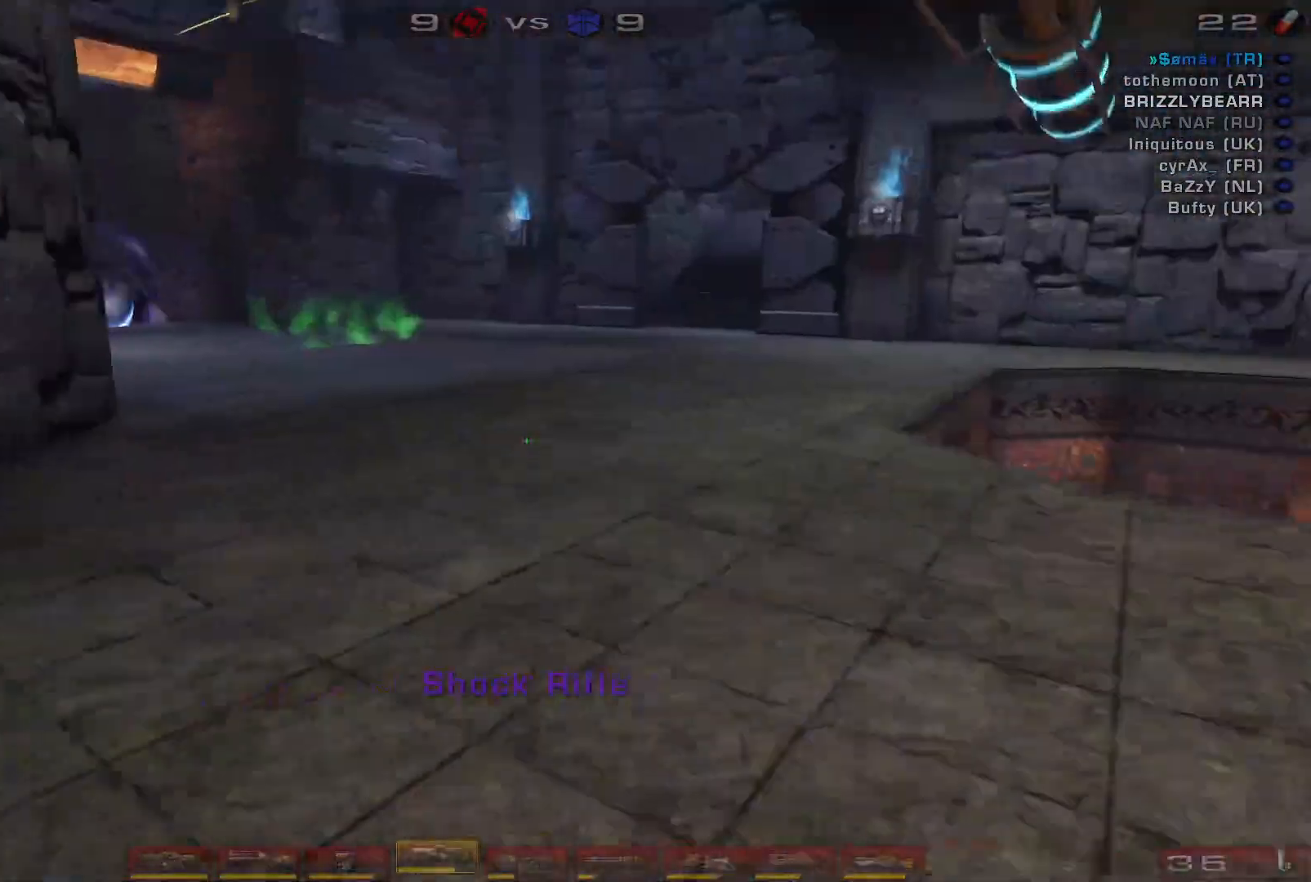
{"keys": ["shift", "w"], "mouse": [], "events": [[67, "w", "down"], [300, "d", "up"], [433, "shift", "down"]]}
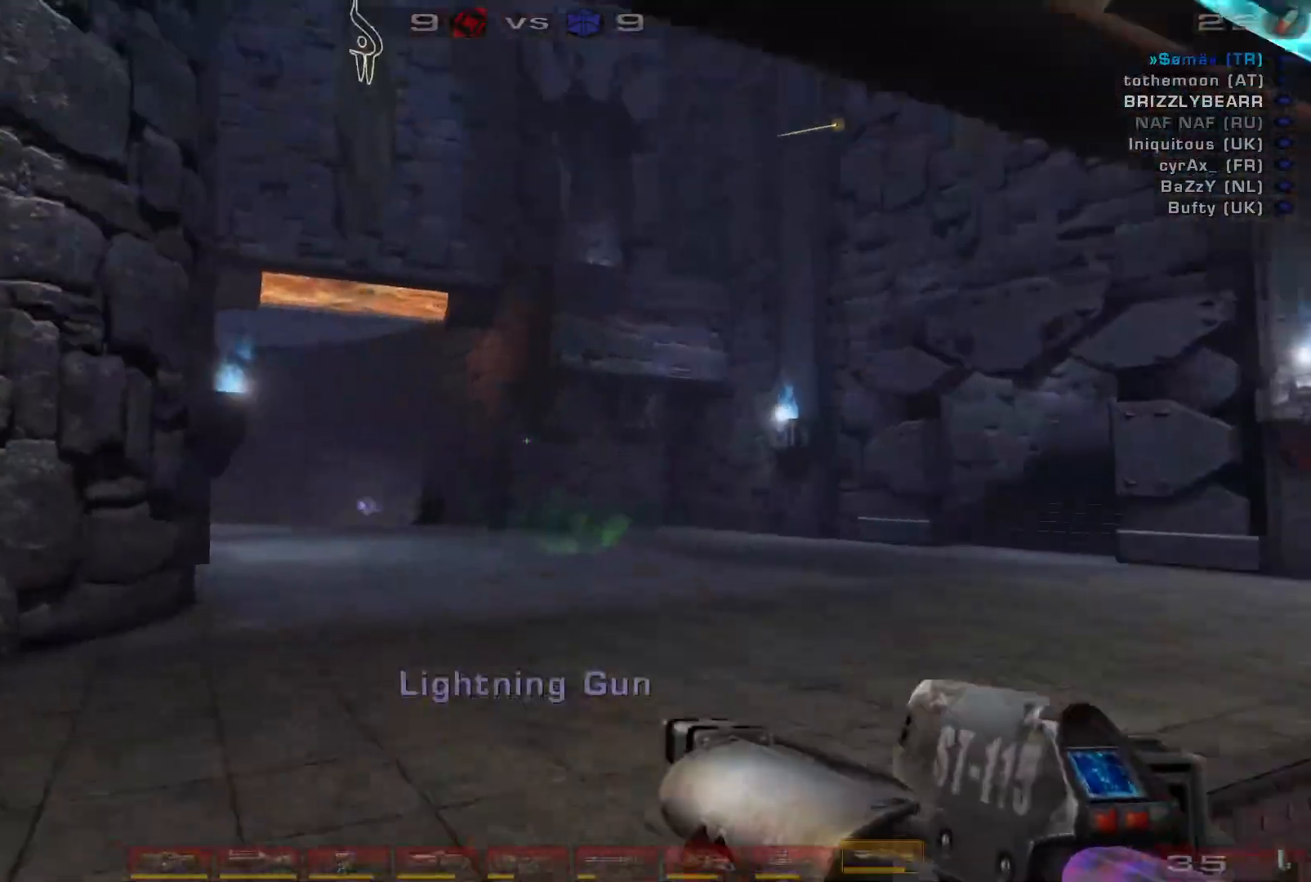
{"keys": ["d"], "mouse": [], "events": [[67, "d", "down"], [67, "shift", "up"], [167, "d", "up"], [233, "d", "down"], [467, "w", "up"]]}
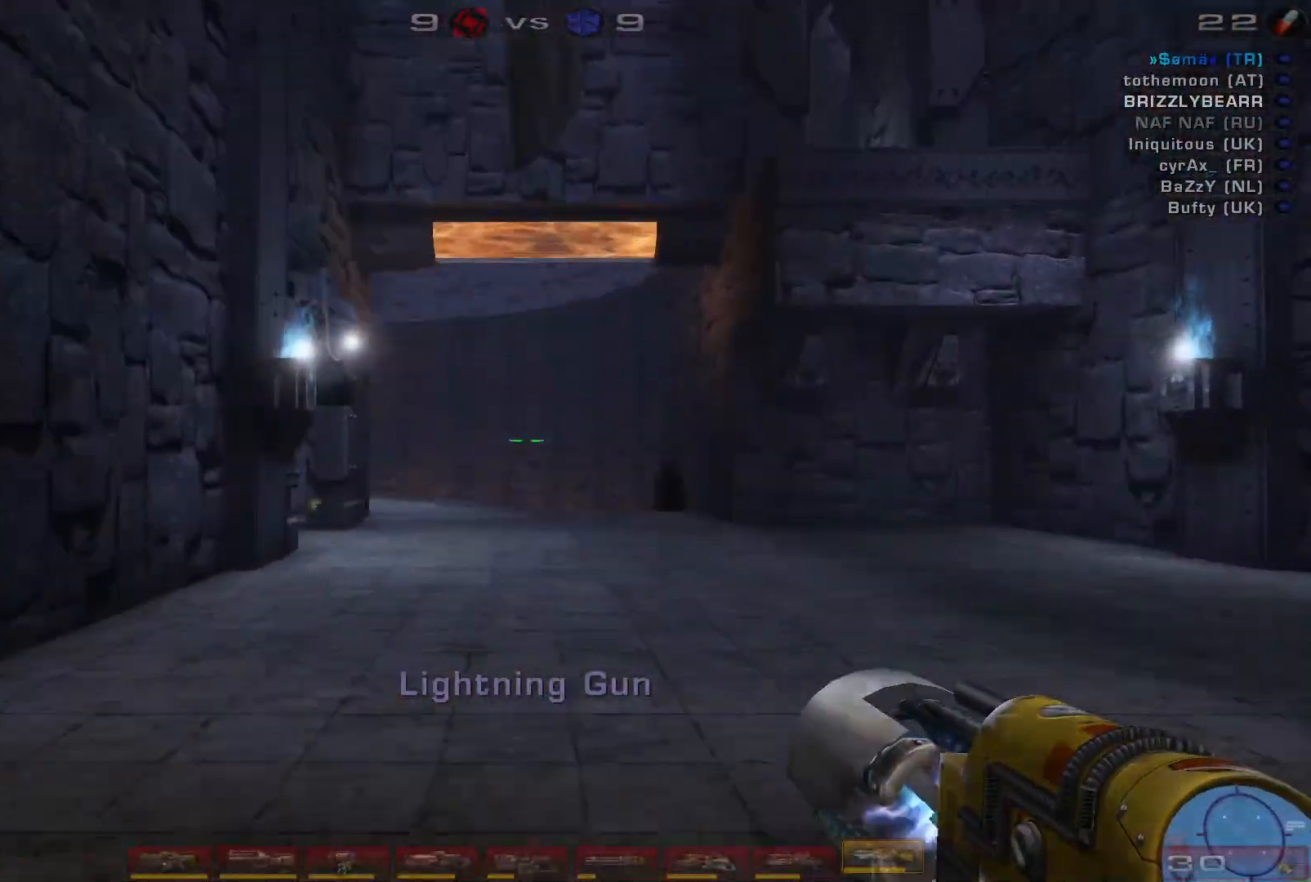
{"keys": ["s"], "mouse": [], "events": [[100, "mouse_wheel", "down"], [233, "mouse_wheel", "up"], [267, "s", "down"], [367, "d", "up"]]}
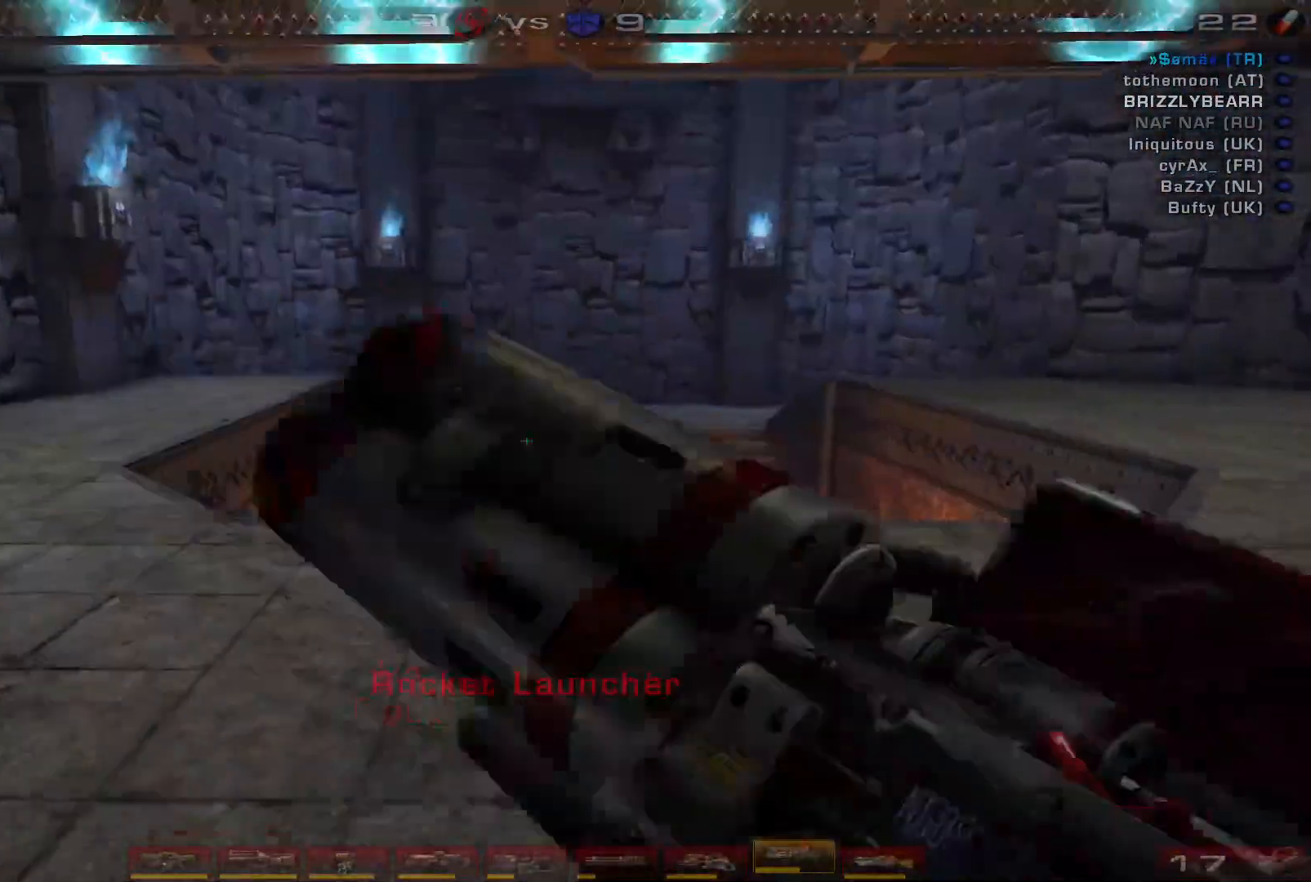
{"keys": ["a"], "mouse": ["right"], "events": [[33, "a", "down"], [100, "mouse_right", "down"], [133, "s", "up"]]}
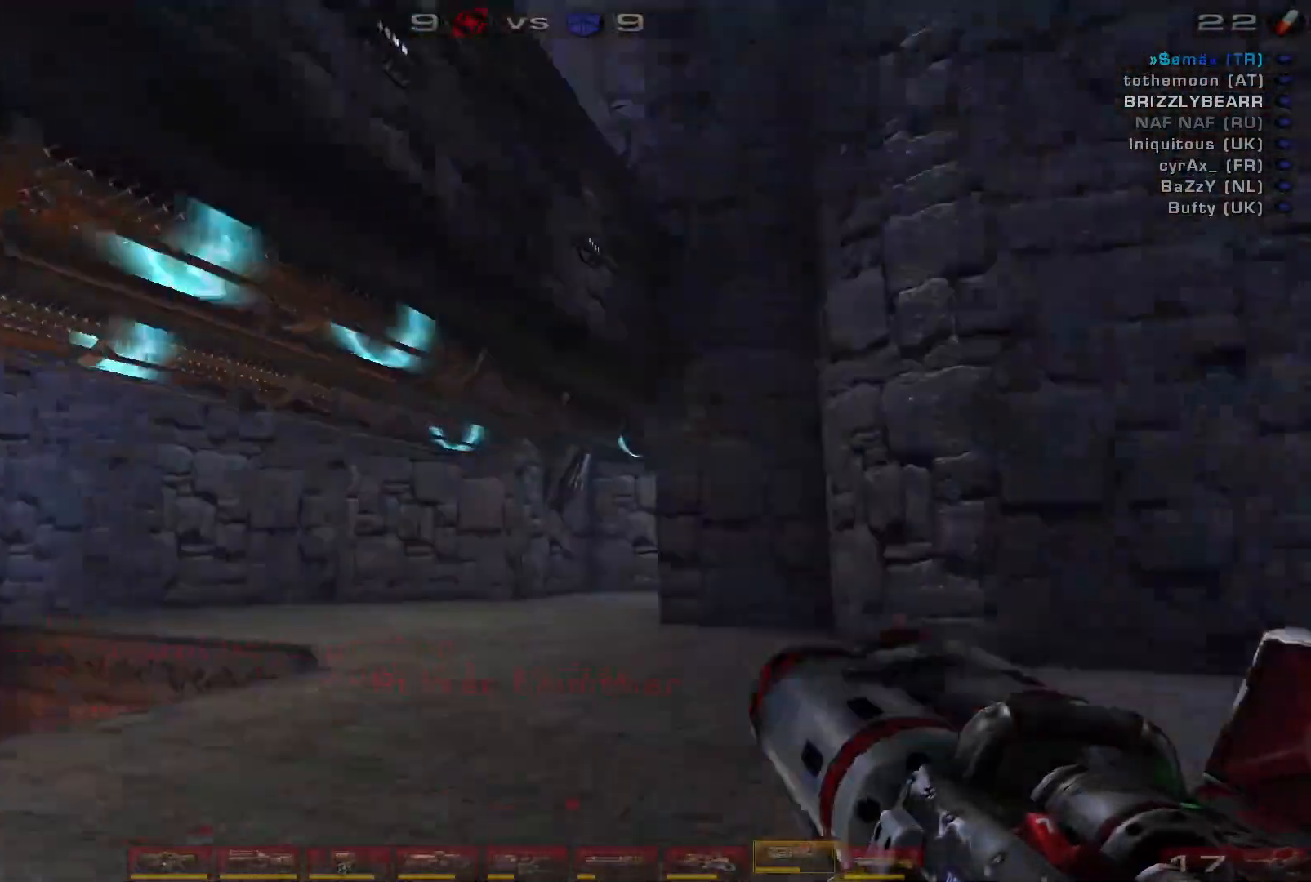
{"keys": ["d", "s"], "mouse": ["right"], "events": [[333, "s", "down"], [367, "a", "up"], [433, "d", "down"]]}
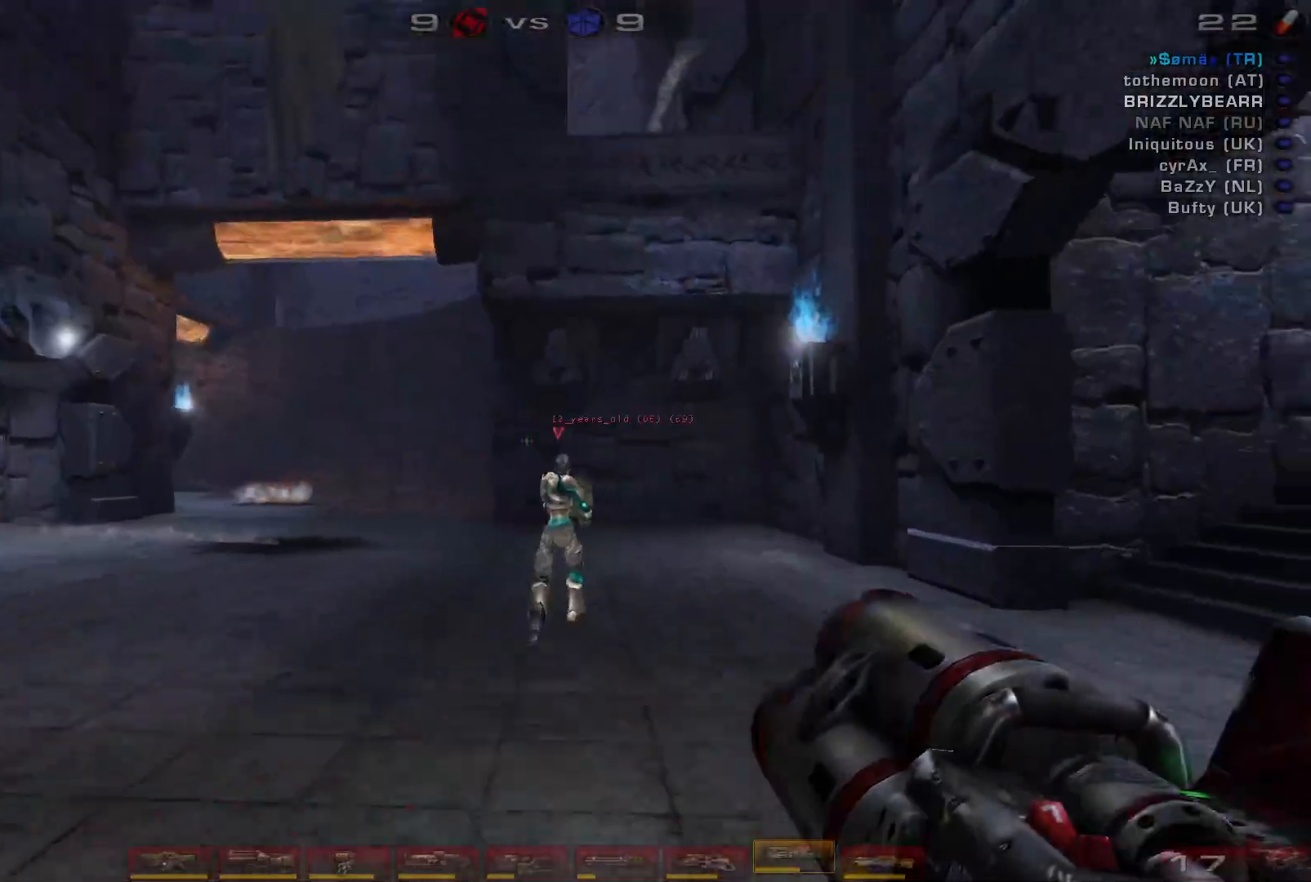
{"keys": ["a"], "mouse": ["right"], "events": [[300, "a", "down"], [300, "d", "up"], [333, "s", "up"]]}
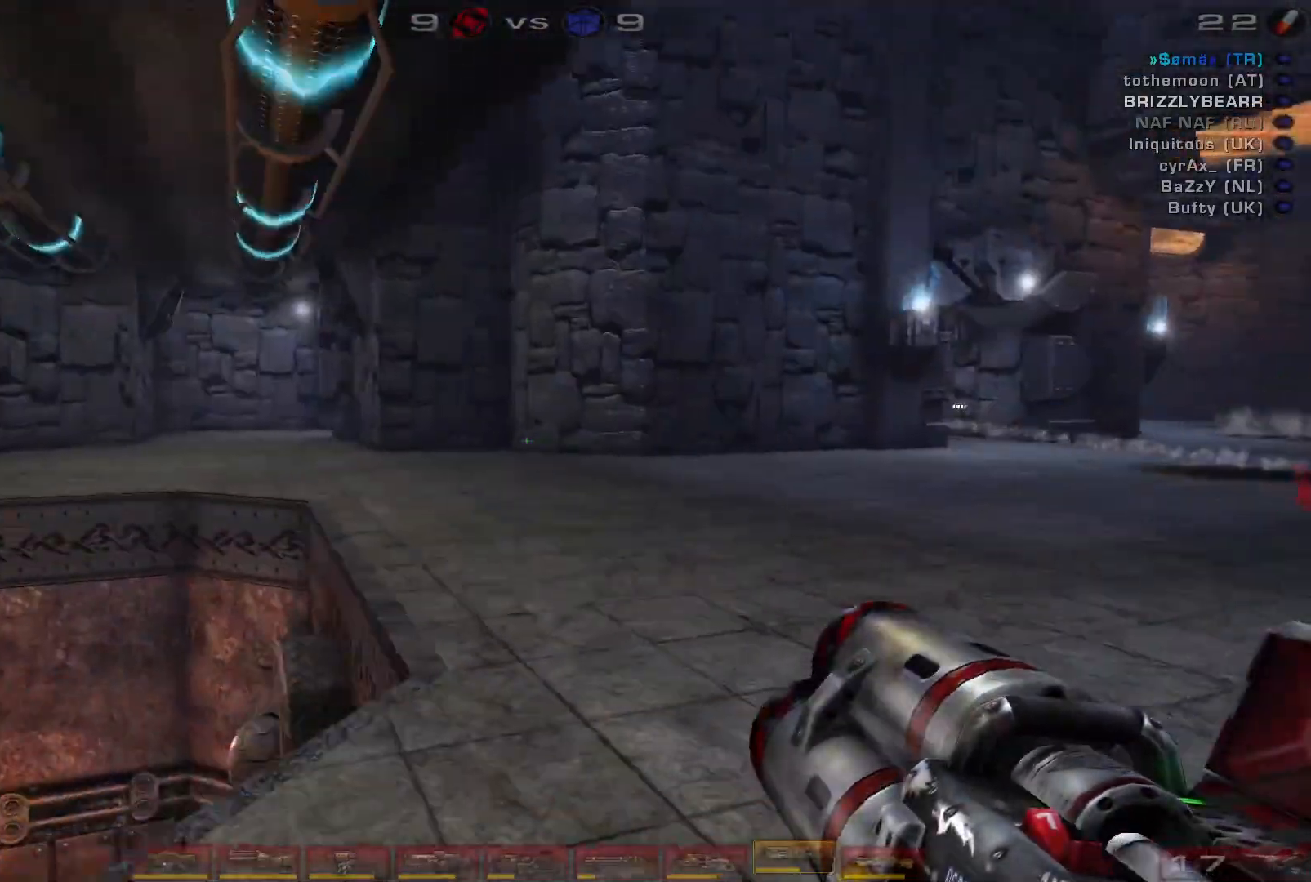
{"keys": ["a", "s"], "mouse": ["left", "right"], "events": [[133, "space", "down"], [267, "space", "up"], [367, "mouse_left", "down"], [433, "s", "down"]]}
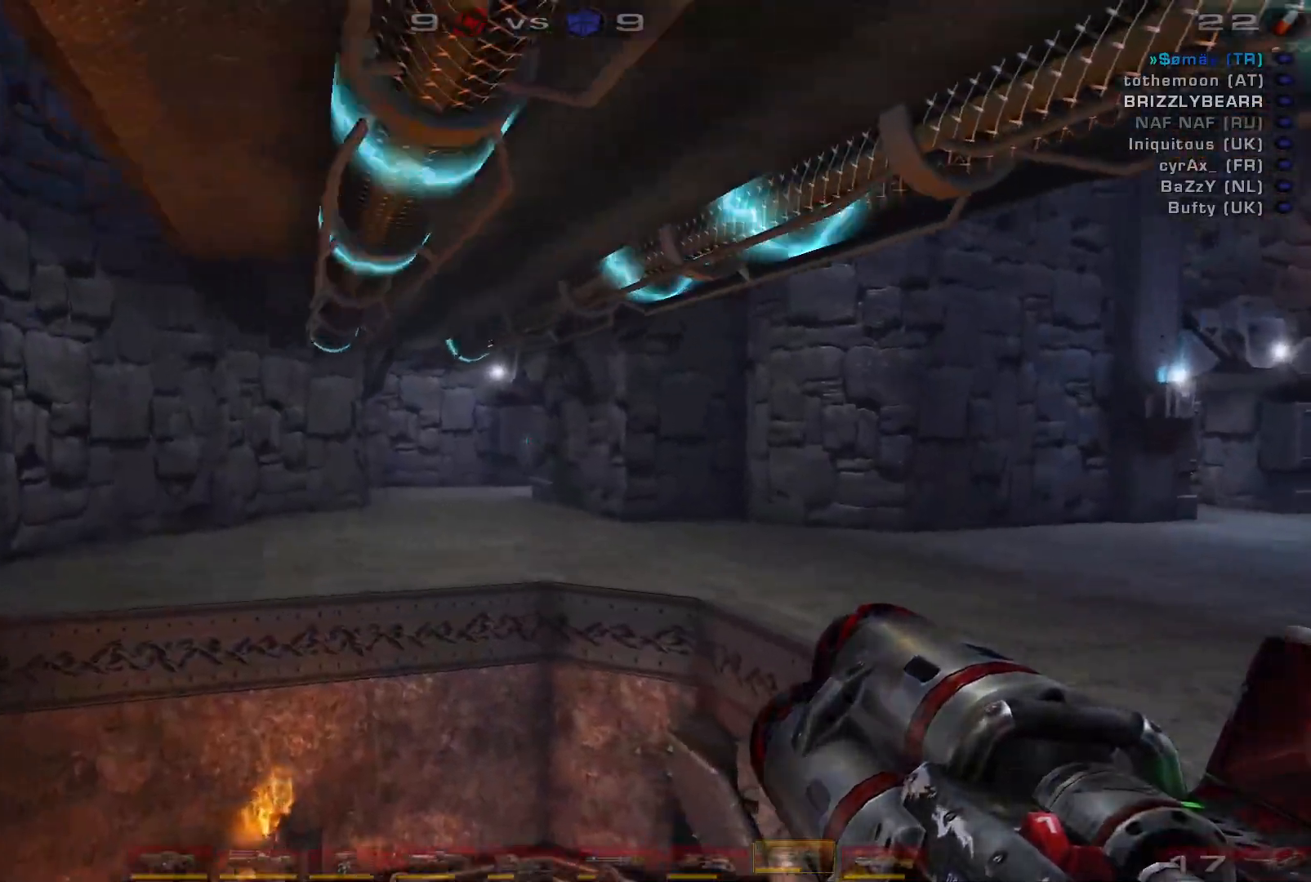
{"keys": ["s"], "mouse": [], "events": [[100, "mouse_right", "up"], [167, "mouse_left", "up"], [200, "c", "down"], [333, "c", "up"], [500, "a", "up"]]}